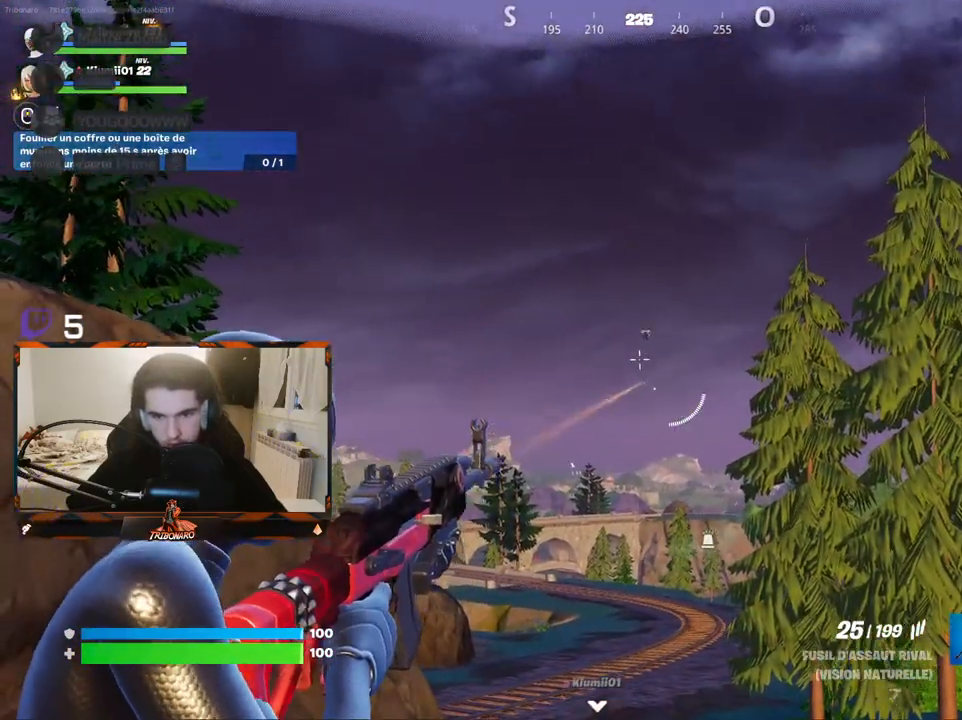
Gameplay with keyboard and mouse; each line is a JSON object with the keys and mouse buttons held at the frame after it. "events" lists presses ("down") and releases ("up") of "1", "2", "3", "4", "5", "a", "alt", "c", "caps_lock", "ctrl", "d", "e", "f", "g", "q", "r", "s", "shift", "space", "t", "tab", "v", "w", "x", "z", "mouse_left" and "mouse_right" between this image and that frame as [ms after this image, input, new state], when the widget could be followed in between. "mouse_left", "mouse_right" = the "left", "right" buttons of the "mouse" list. No other keys are recorded. "mouse_move" is the direction in which the mouse moves at that frame (one of eight, or "still"), when it could be read. Not read: mouse_wheel.
{"keys": [], "mouse": ["right"], "mouse_move": "still", "events": [[367, "mouse_left", "down"], [467, "mouse_left", "up"]]}
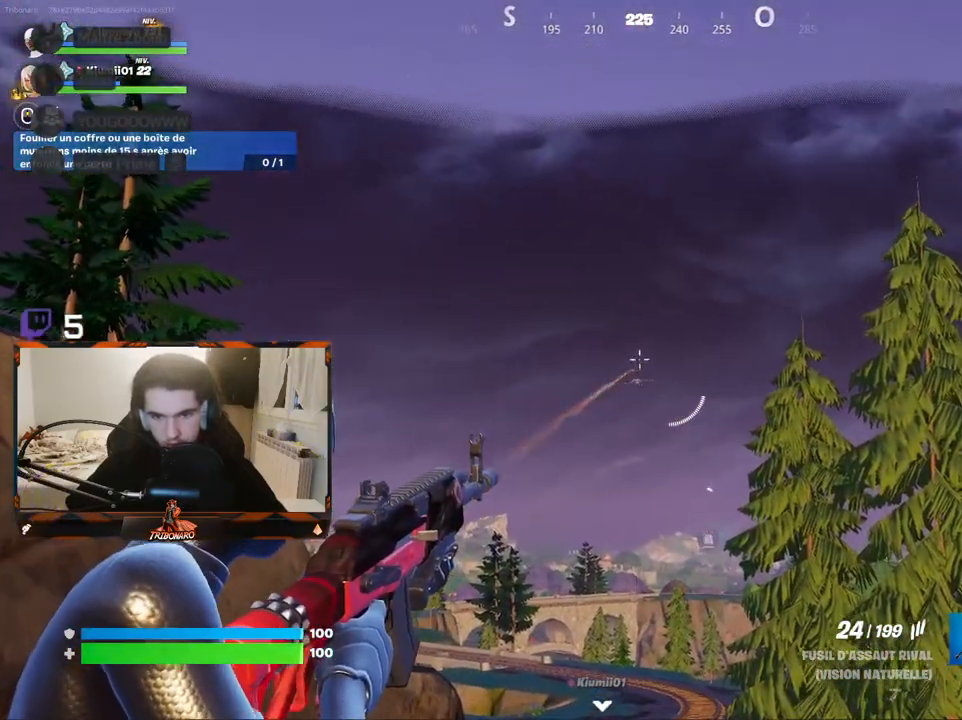
{"keys": [], "mouse": ["right"], "mouse_move": "up-left", "events": [[283, "mouse_left", "down"], [383, "mouse_left", "up"]]}
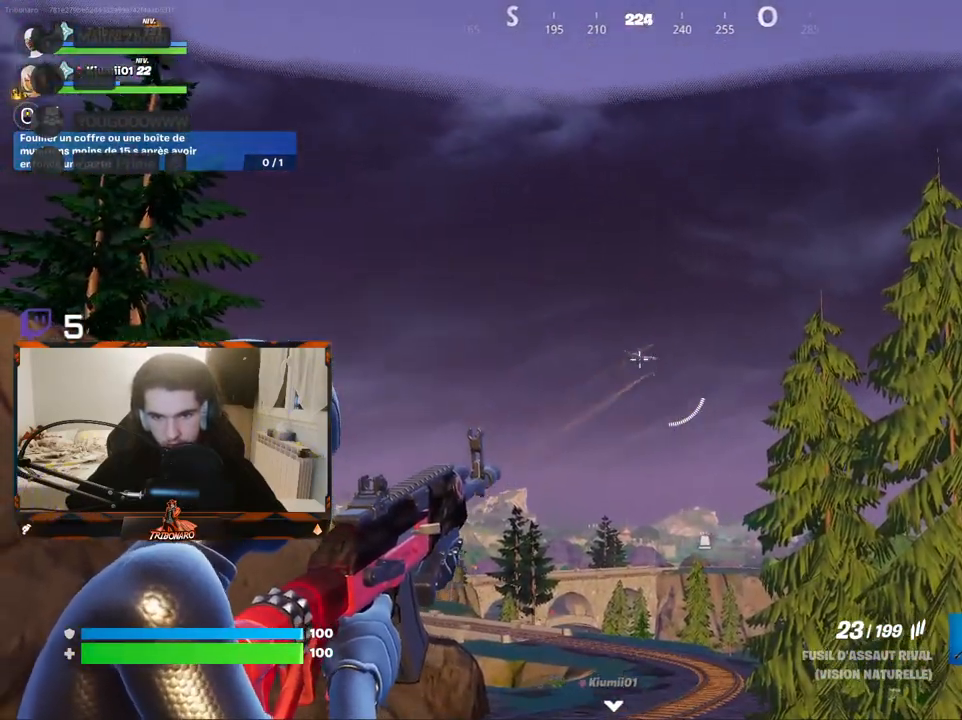
{"keys": [], "mouse": ["left", "right"], "mouse_move": "still", "events": [[67, "mouse_left", "down"], [217, "mouse_left", "up"], [450, "mouse_left", "down"]]}
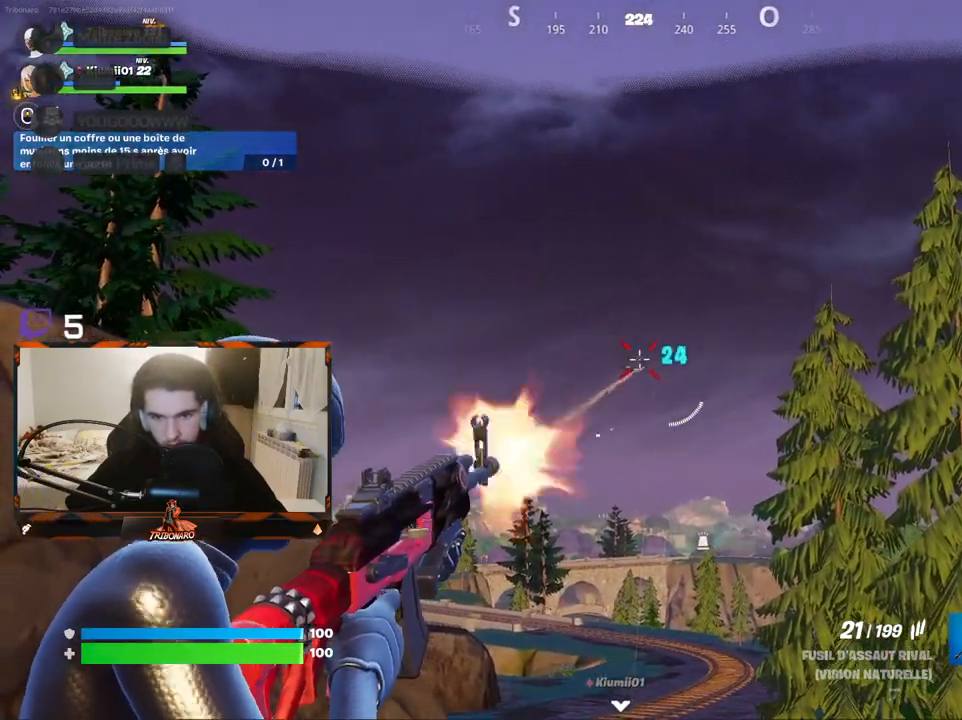
{"keys": [], "mouse": ["right"], "mouse_move": "down-right", "events": [[83, "mouse_left", "up"], [367, "mouse_left", "down"], [500, "mouse_left", "up"]]}
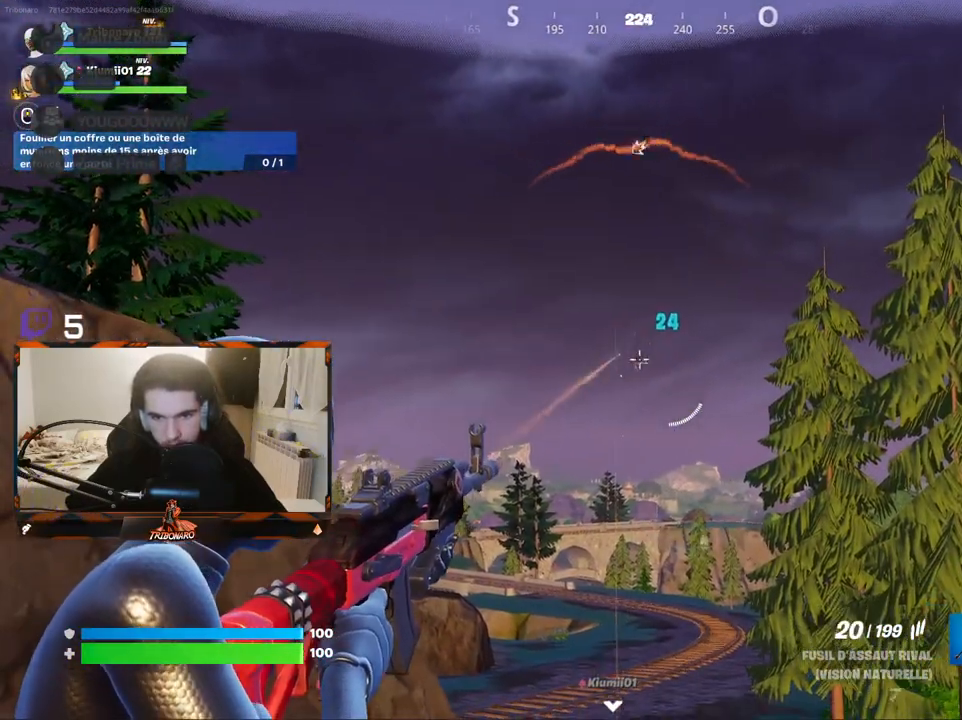
{"keys": [], "mouse": ["right"], "mouse_move": "down", "events": [[150, "mouse_left", "down"], [233, "mouse_left", "up"], [383, "mouse_left", "down"], [483, "mouse_left", "up"]]}
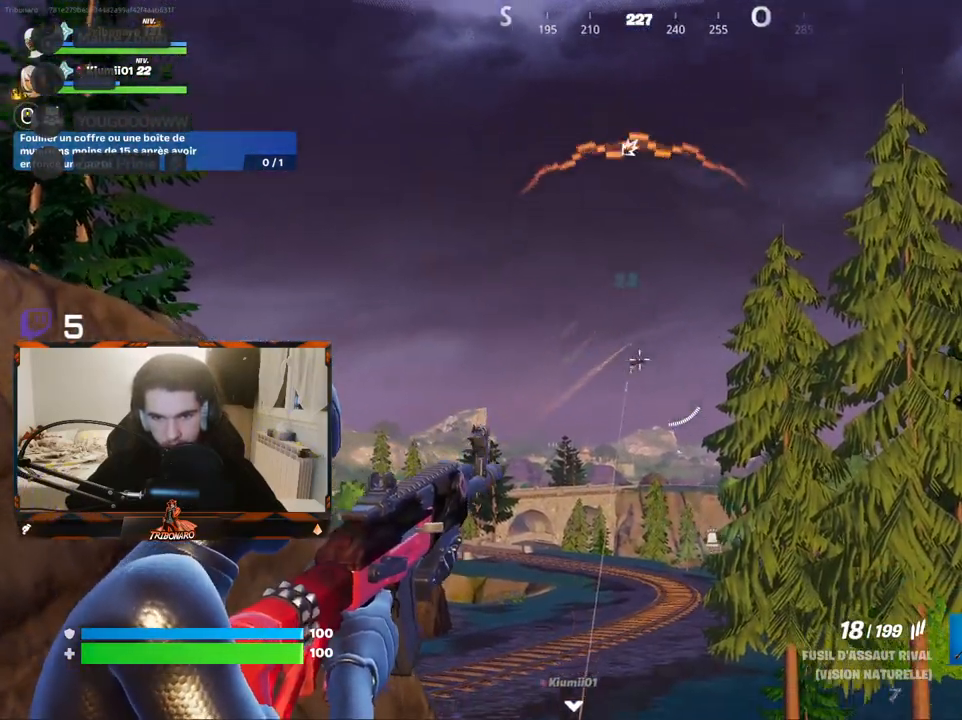
{"keys": [], "mouse": ["left", "right"], "mouse_move": "still", "events": [[117, "mouse_left", "down"]]}
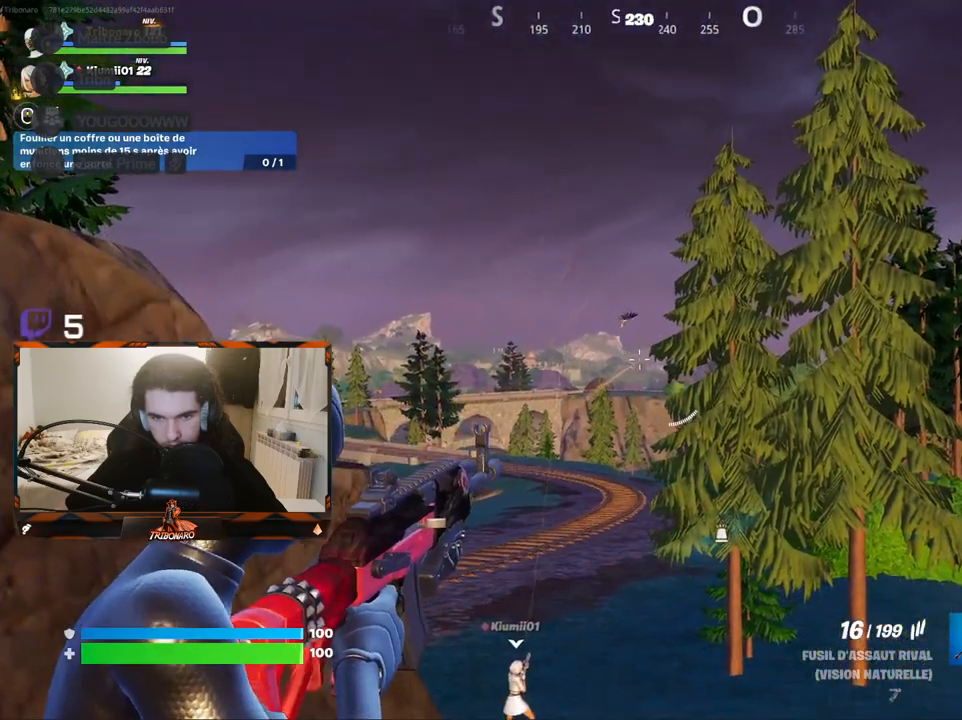
{"keys": [], "mouse": ["left", "right"], "mouse_move": "down-right", "events": []}
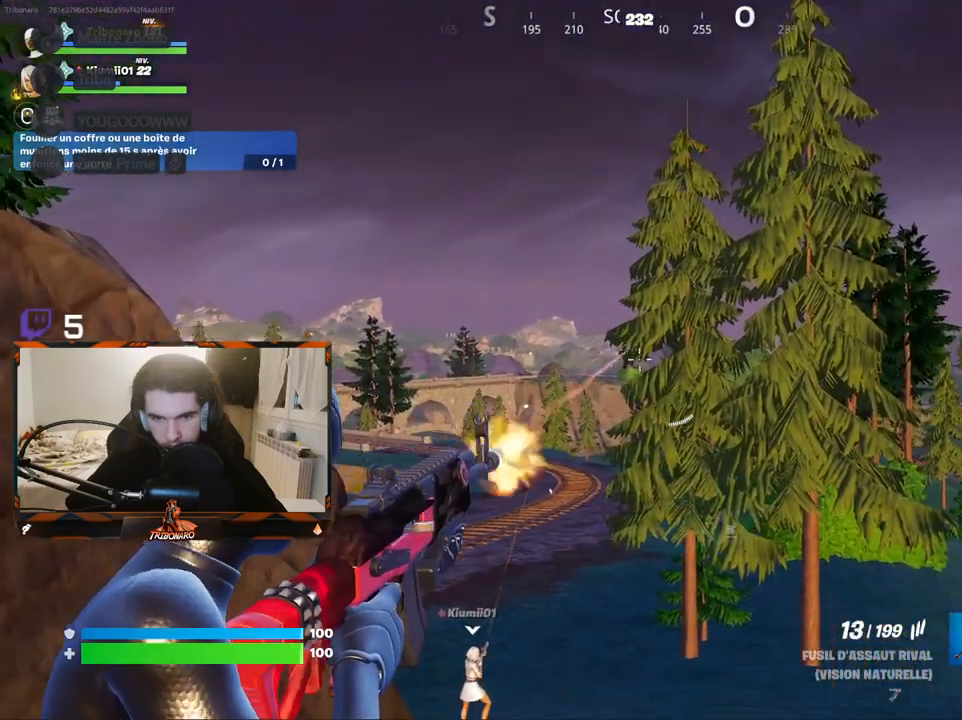
{"keys": ["r", "z"], "mouse": [], "mouse_move": "right", "events": [[150, "z", "down"], [233, "mouse_left", "up"], [333, "mouse_right", "up"], [433, "r", "down"]]}
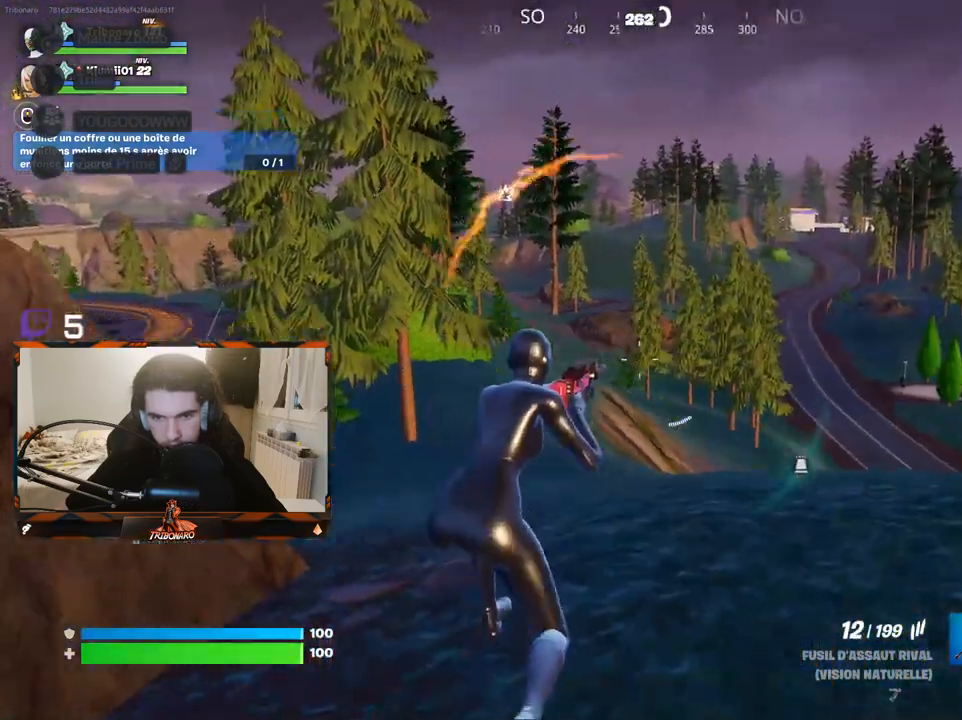
{"keys": ["q", "z"], "mouse": [], "mouse_move": "right", "events": [[17, "r", "up"], [250, "ctrl", "down"], [350, "ctrl", "up"], [450, "q", "down"]]}
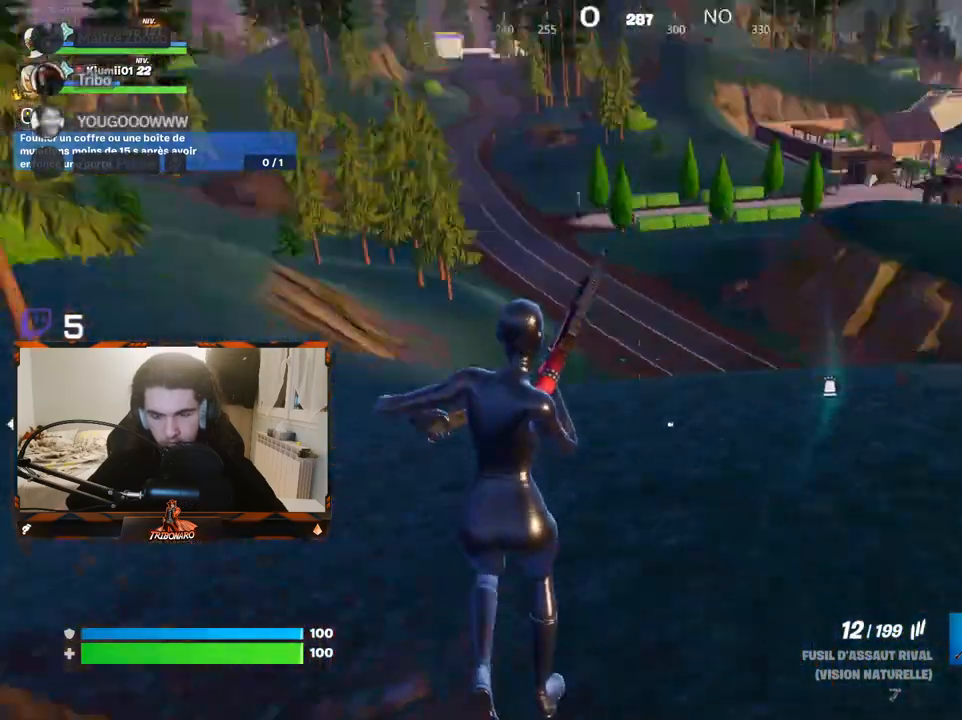
{"keys": ["q", "z"], "mouse": [], "mouse_move": "left", "events": [[317, "space", "down"], [467, "space", "up"]]}
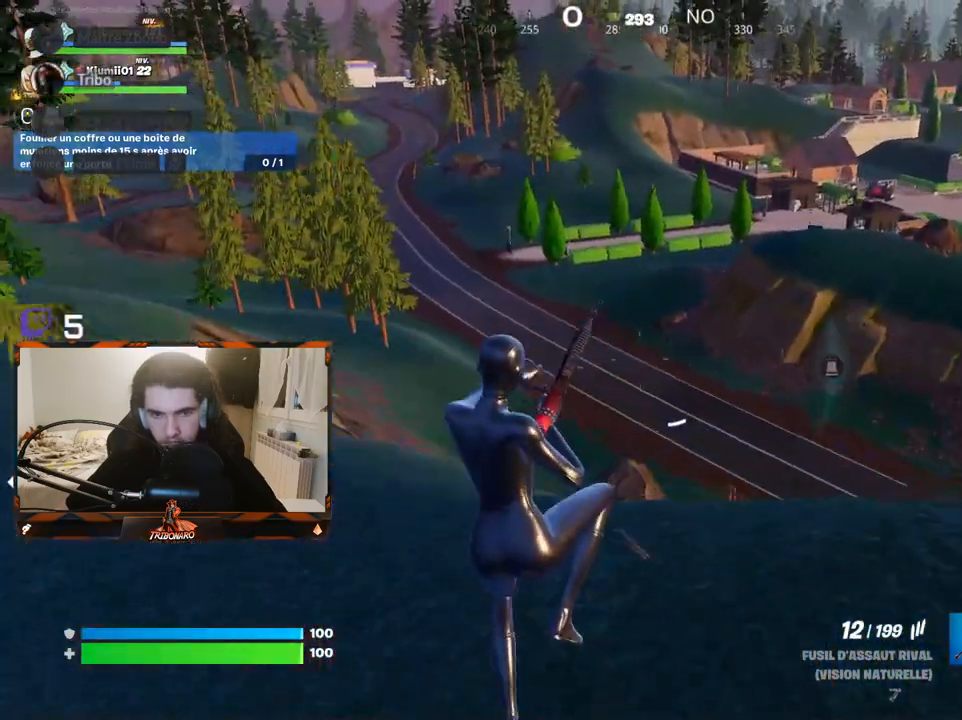
{"keys": ["q", "z"], "mouse": [], "mouse_move": "left", "events": []}
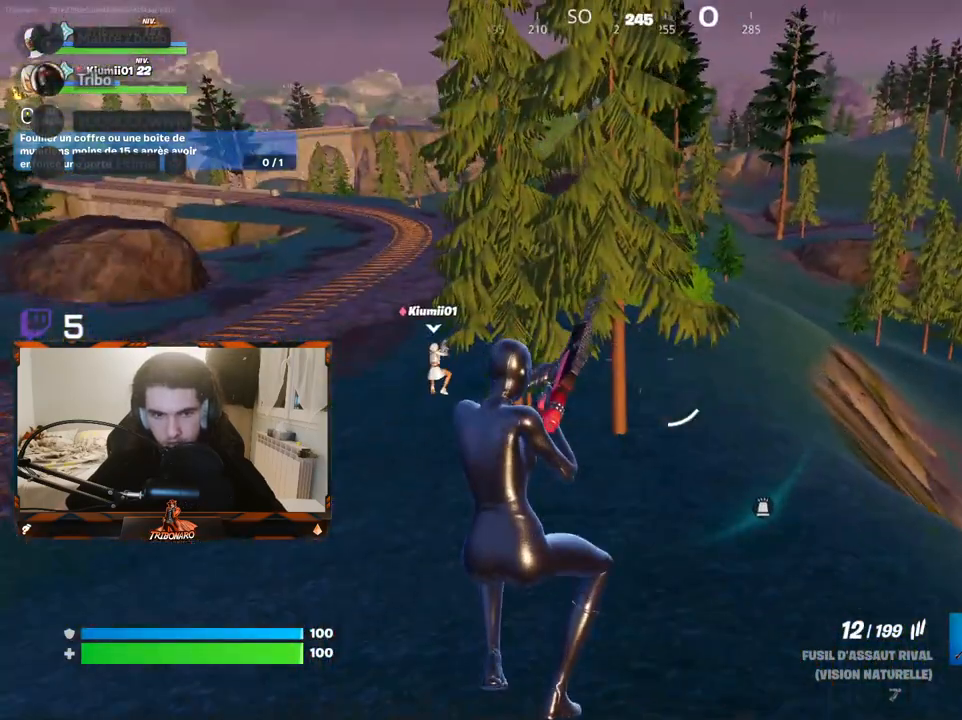
{"keys": ["z"], "mouse": [], "mouse_move": "still", "events": [[17, "q", "up"]]}
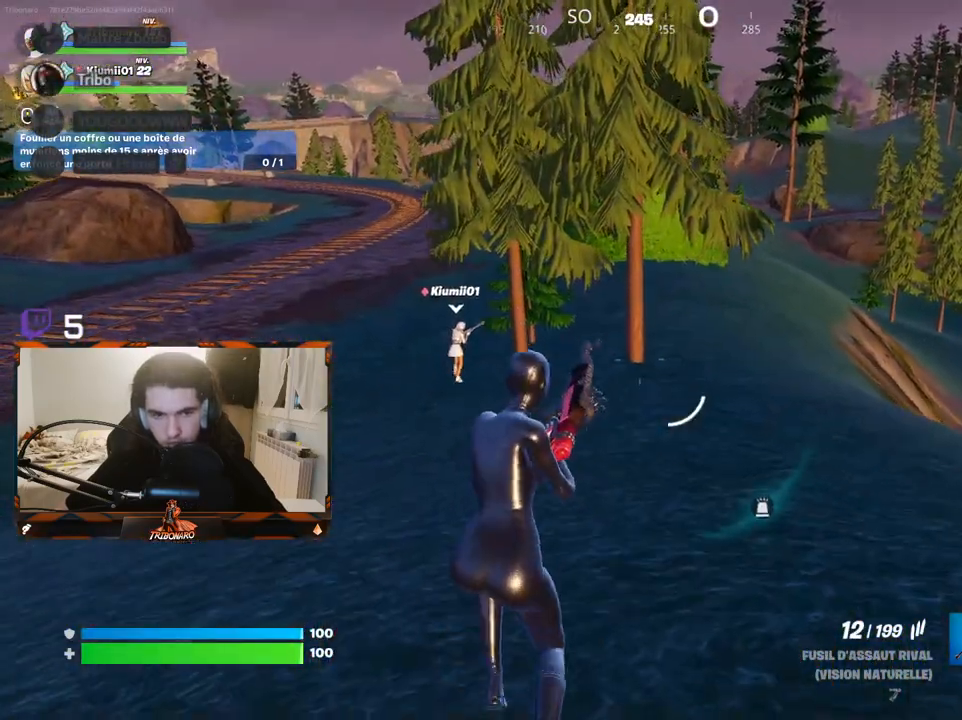
{"keys": ["z"], "mouse": [], "mouse_move": "still", "events": []}
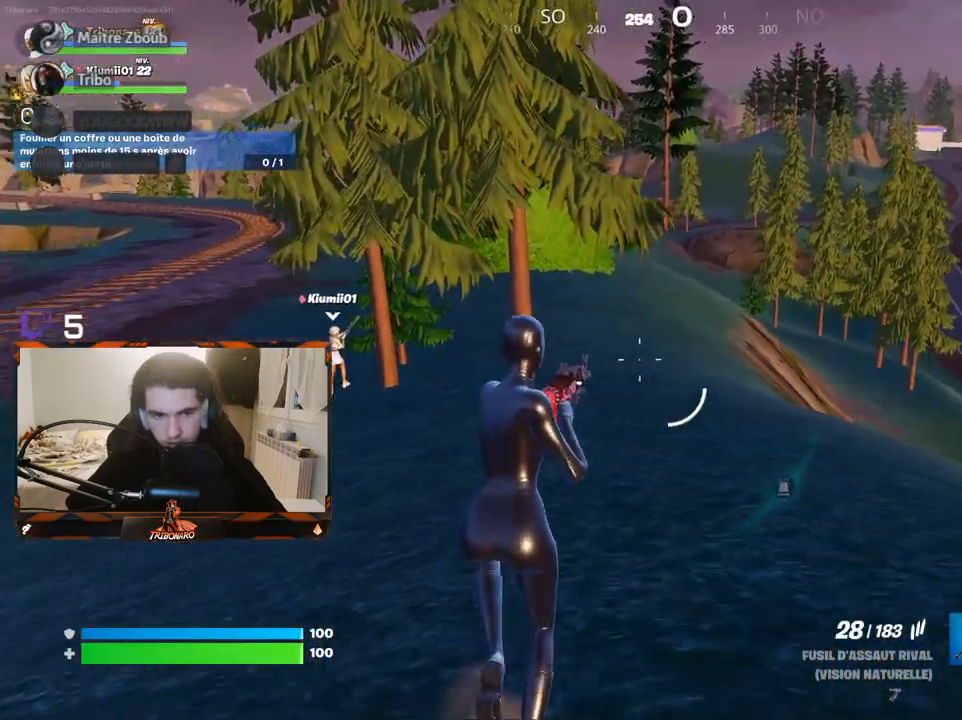
{"keys": ["q", "z"], "mouse": [], "mouse_move": "still", "events": [[100, "q", "down"], [250, "x", "down"], [383, "x", "up"]]}
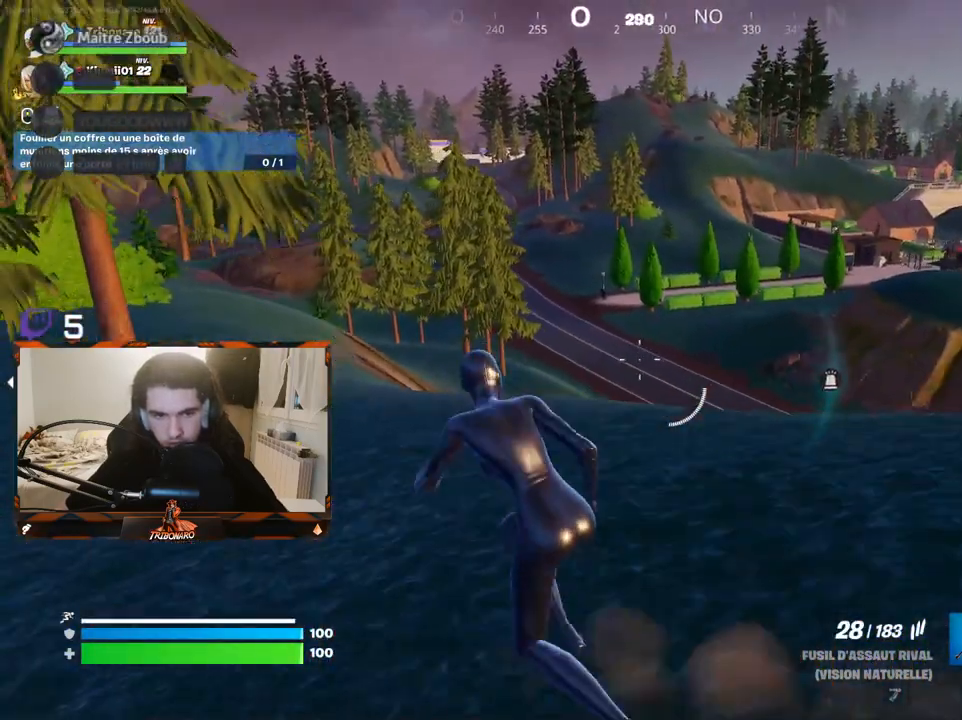
{"keys": ["q", "z"], "mouse": [], "mouse_move": "still", "events": []}
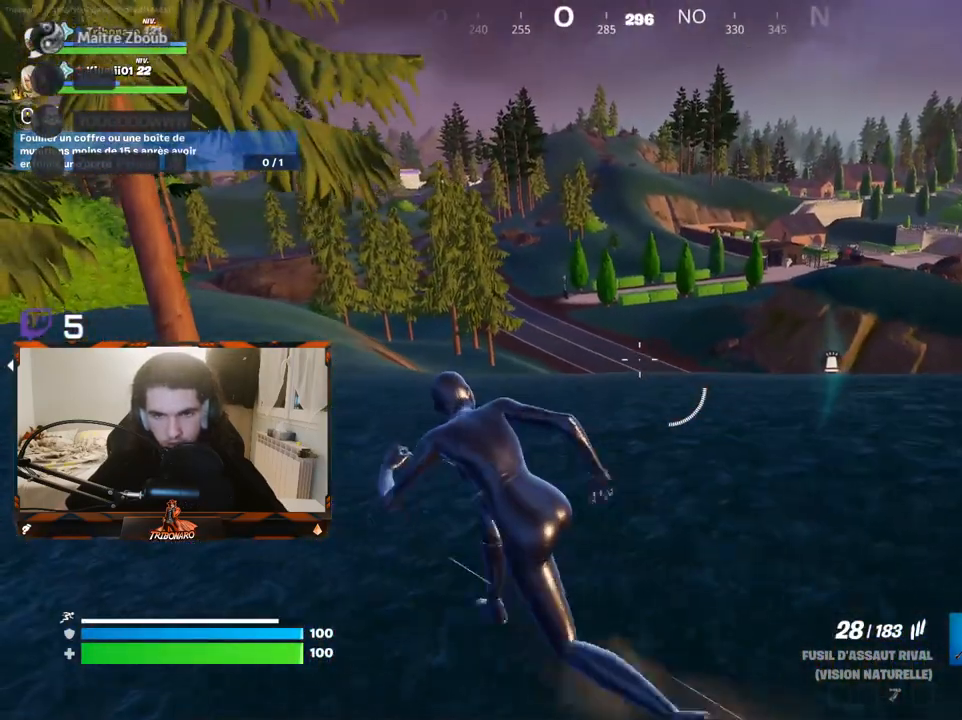
{"keys": ["z"], "mouse": [], "mouse_move": "right", "events": [[33, "q", "up"]]}
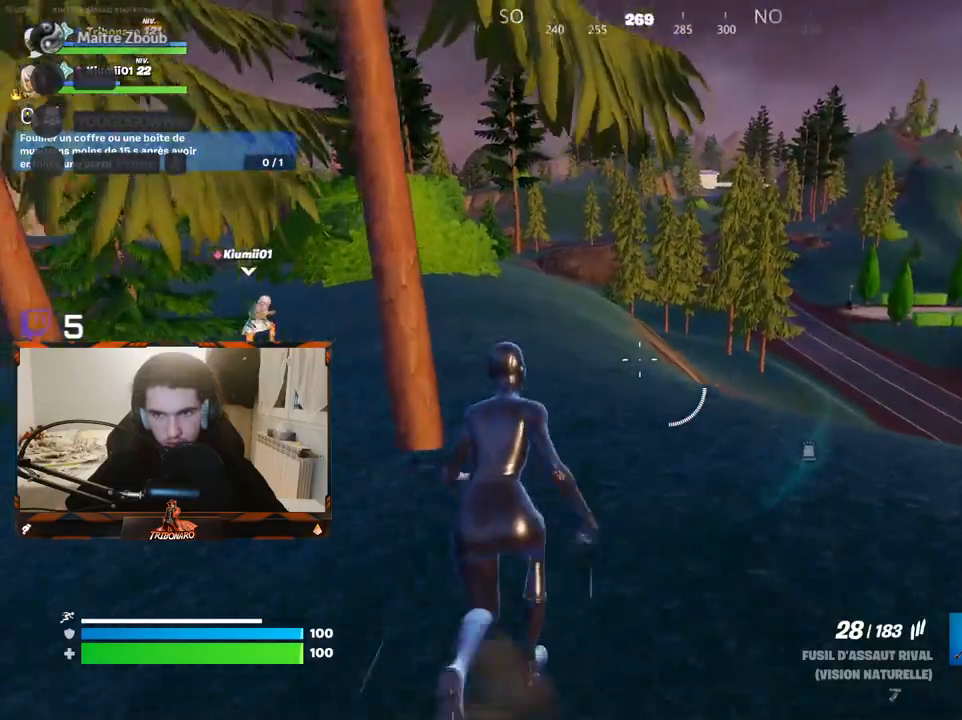
{"keys": ["z"], "mouse": [], "mouse_move": "left", "events": []}
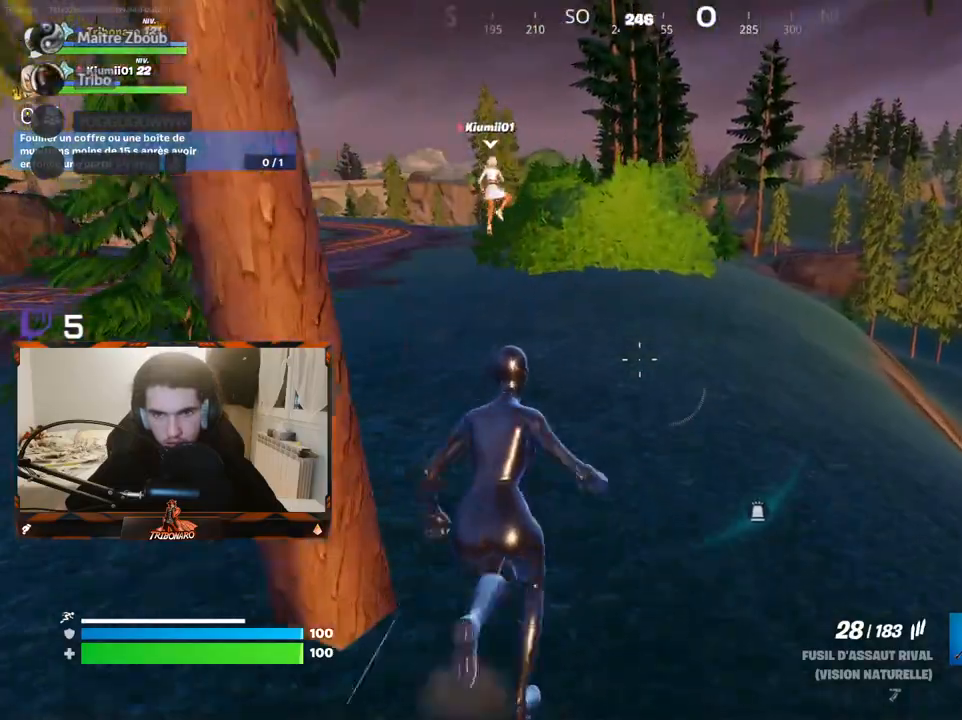
{"keys": ["z"], "mouse": [], "mouse_move": "still", "events": []}
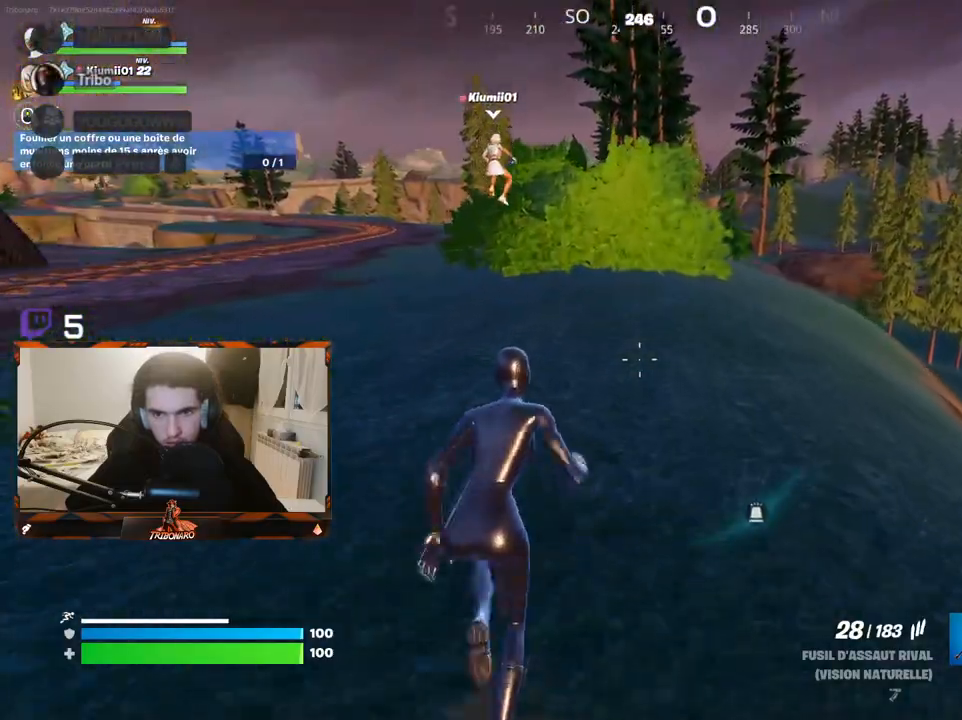
{"keys": ["z"], "mouse": [], "mouse_move": "up", "events": []}
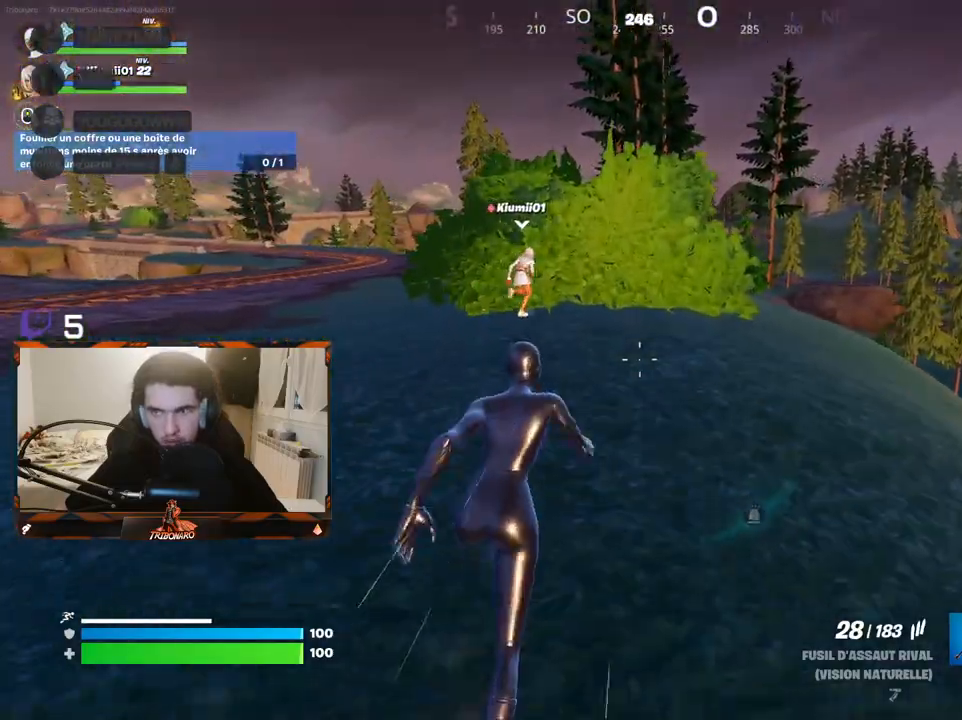
{"keys": ["z"], "mouse": [], "mouse_move": "still", "events": []}
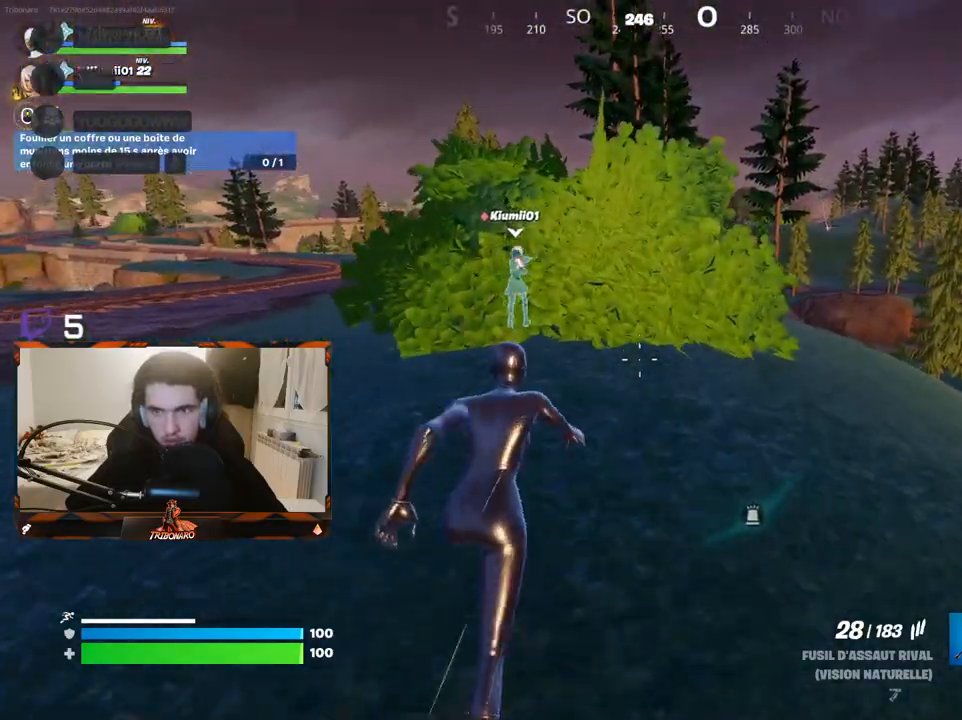
{"keys": ["z"], "mouse": [], "mouse_move": "still", "events": [[300, "ctrl", "down"], [483, "ctrl", "up"]]}
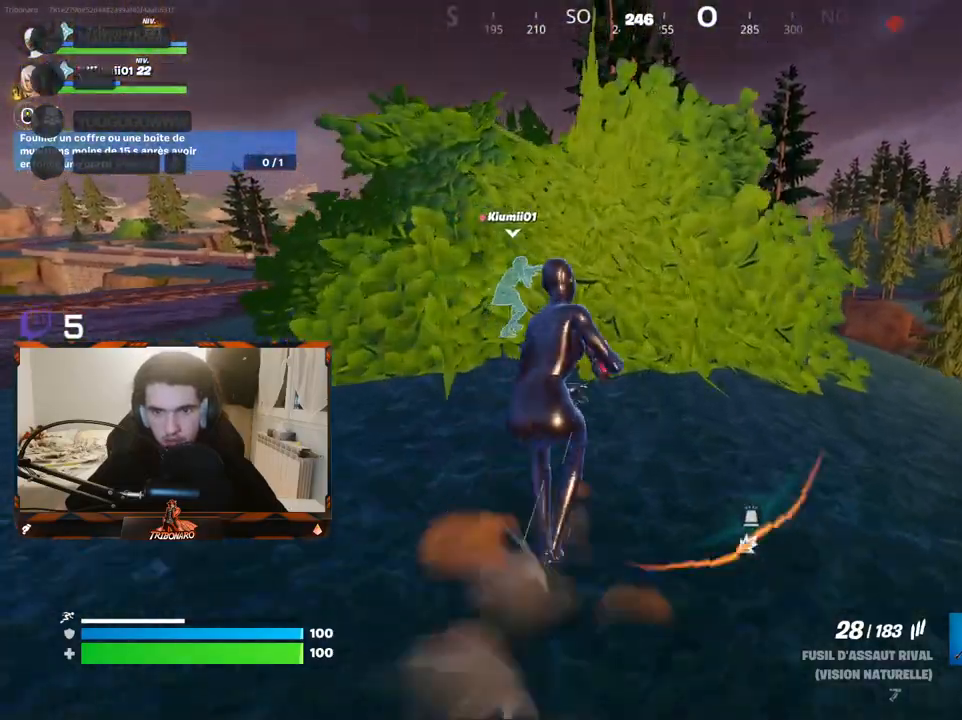
{"keys": ["ctrl", "z"], "mouse": [], "mouse_move": "still", "events": [[500, "ctrl", "down"]]}
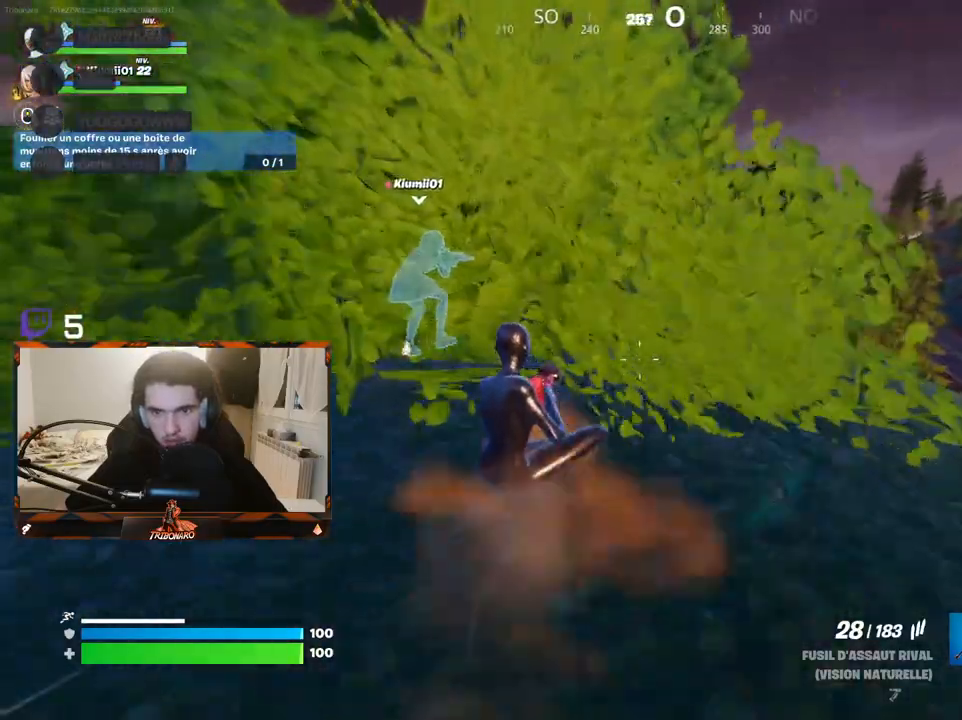
{"keys": ["ctrl", "q", "z"], "mouse": [], "mouse_move": "up-right", "events": [[150, "ctrl", "up"], [233, "q", "down"], [283, "z", "up"], [433, "z", "down"], [483, "ctrl", "down"]]}
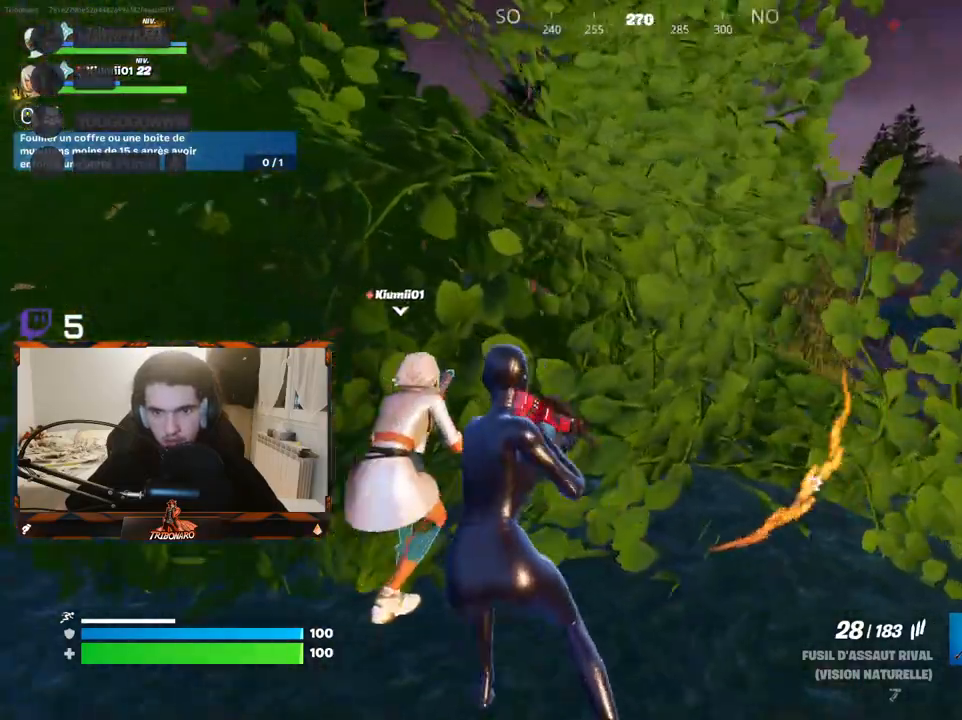
{"keys": ["d", "z"], "mouse": ["right"], "mouse_move": "up", "events": [[17, "ctrl", "up"], [67, "q", "up"], [117, "d", "down"], [450, "mouse_right", "down"]]}
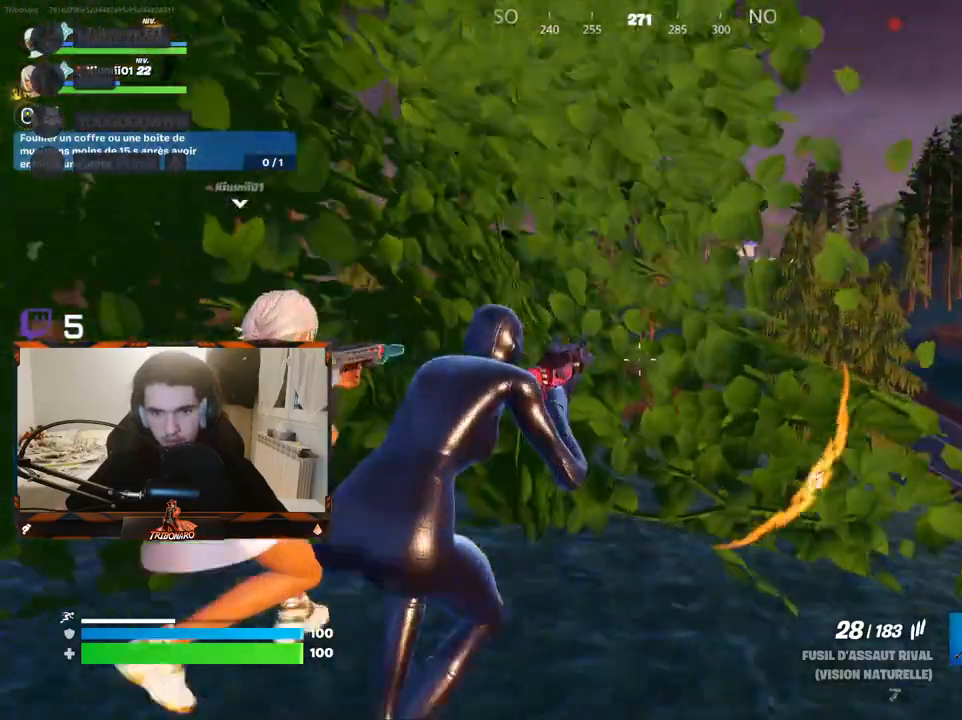
{"keys": ["z"], "mouse": ["right"], "mouse_move": "left", "events": [[133, "d", "up"], [317, "z", "up"], [467, "z", "down"]]}
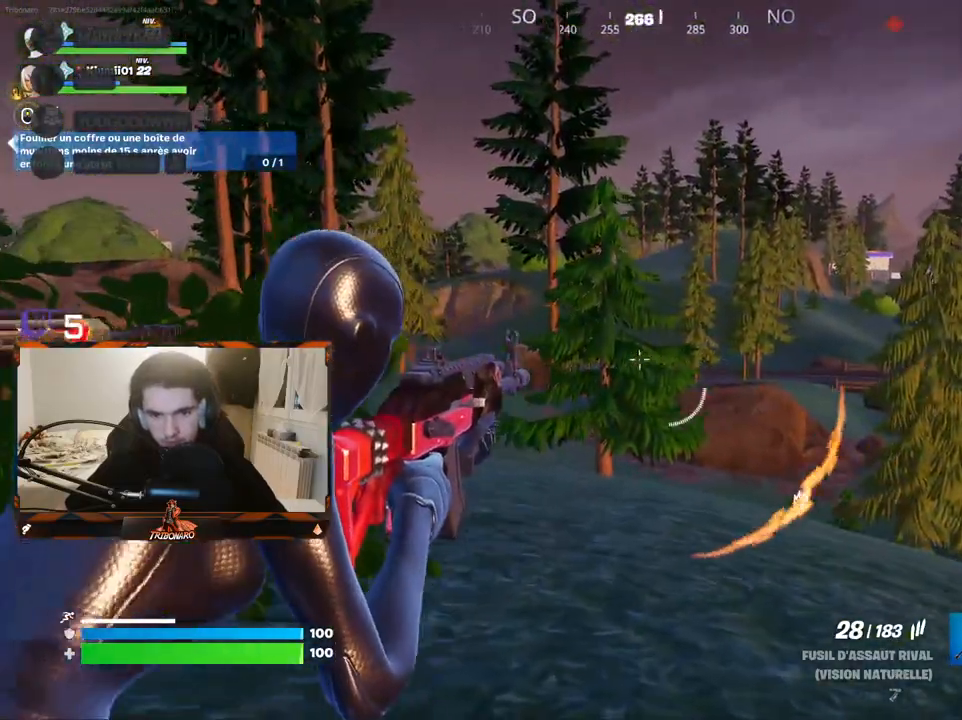
{"keys": [], "mouse": ["right"], "mouse_move": "still", "events": [[17, "q", "down"], [217, "q", "up"], [250, "q", "down"], [300, "z", "up"], [450, "q", "up"]]}
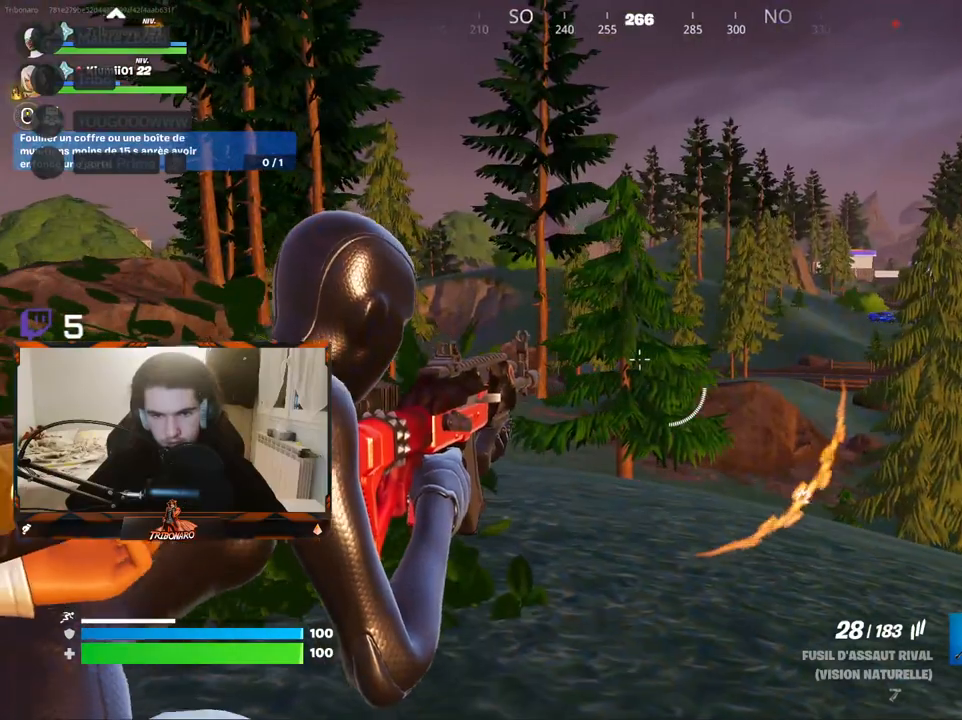
{"keys": ["d", "s"], "mouse": ["right"], "mouse_move": "still", "events": [[83, "d", "down"], [467, "s", "down"]]}
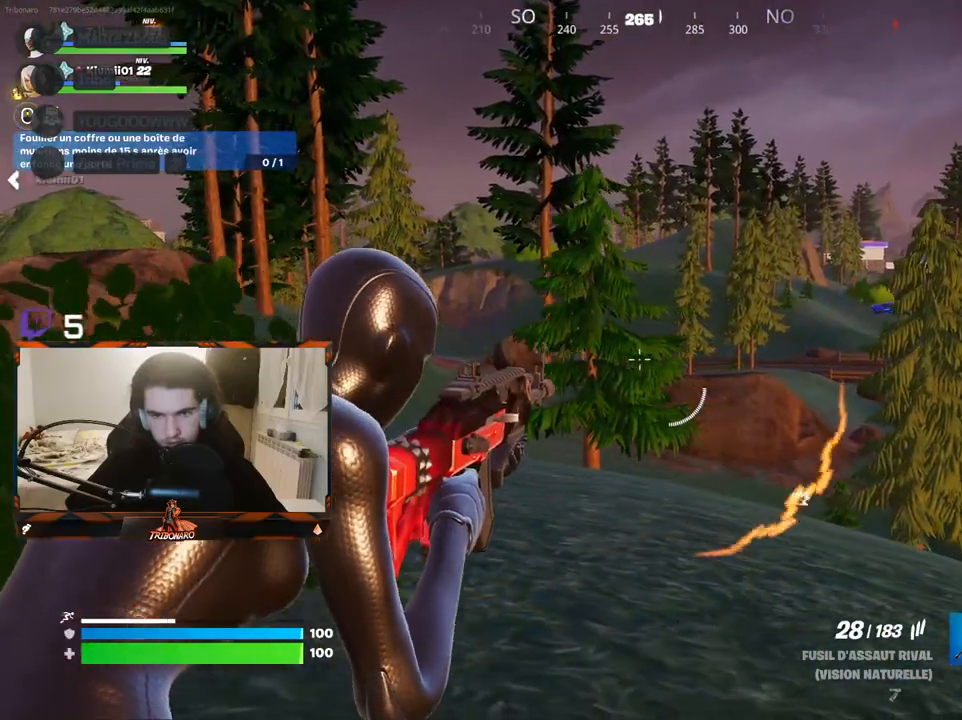
{"keys": ["q", "s"], "mouse": ["right"], "mouse_move": "still", "events": [[100, "d", "up"], [283, "q", "down"]]}
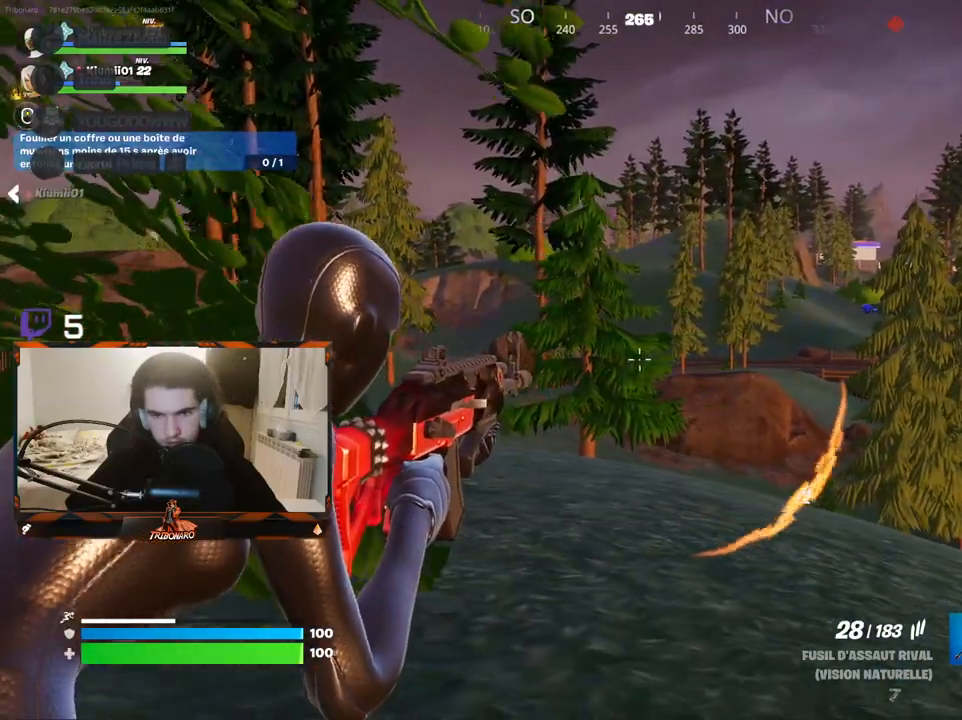
{"keys": ["q", "z"], "mouse": [], "mouse_move": "still", "events": [[117, "s", "up"], [350, "mouse_right", "up"], [450, "z", "down"]]}